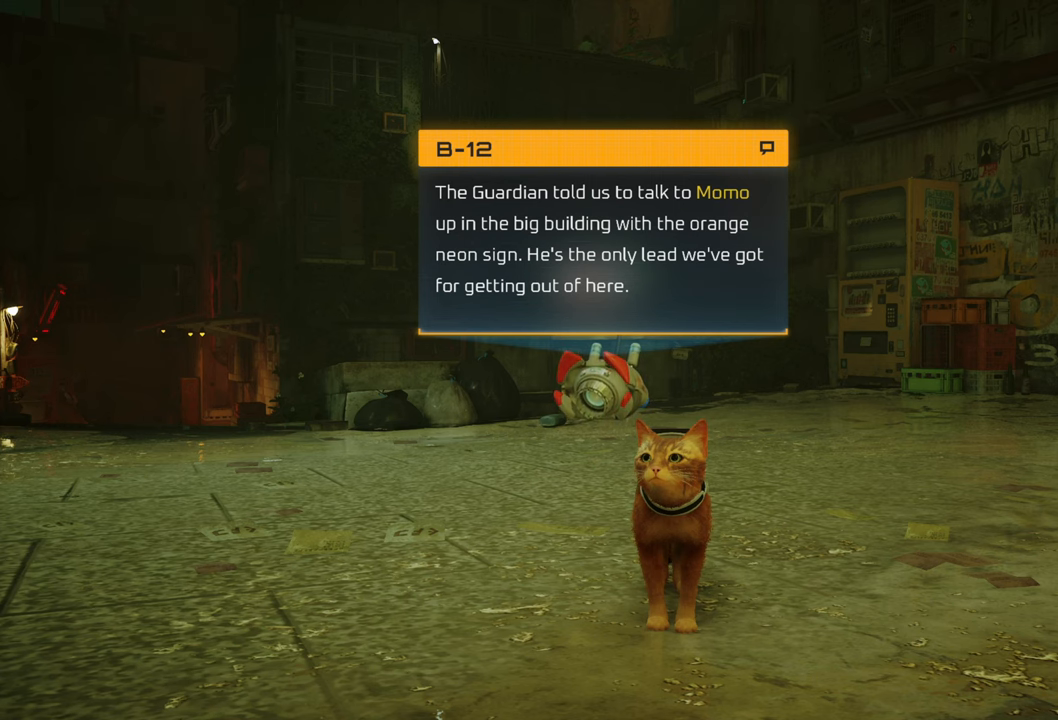
Gameplay with a controller (Xbox layout); each line is a JSON object with the inputs held at the frame after it. "events" lists button and stick changes between this image and that frame as [ms after this image, input, new state], when the widget could be followed in between.
{"buttons": ["B"], "left_stick": "center", "right_stick": "center", "events": [[500, "B", "down"]]}
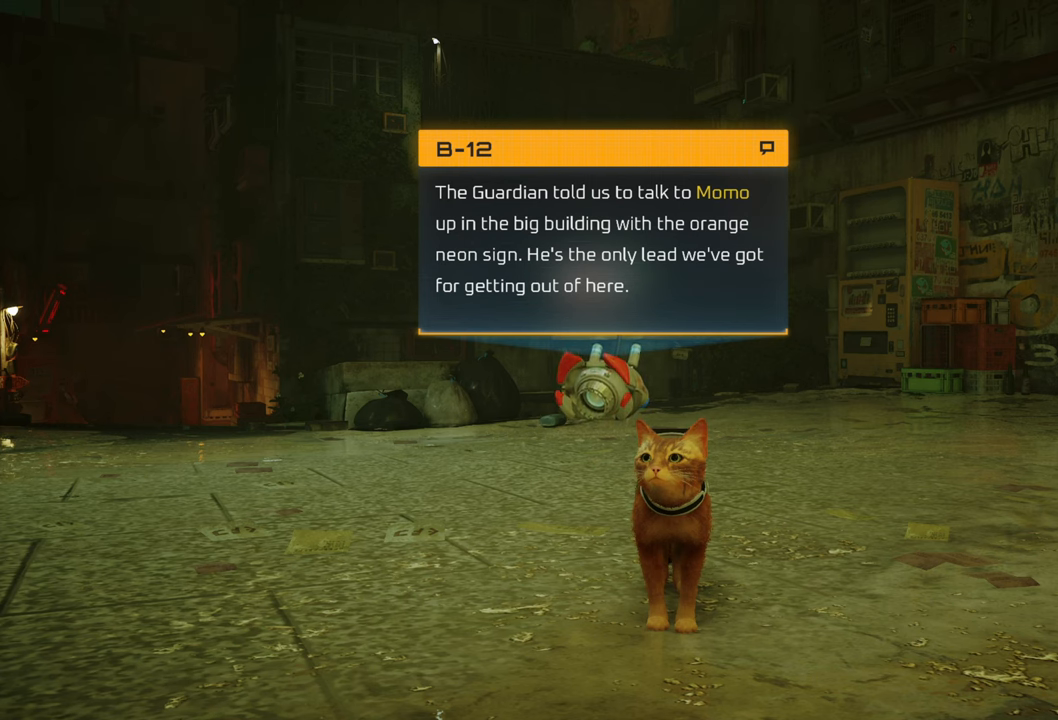
{"buttons": [], "left_stick": "center", "right_stick": "center", "events": [[140, "B", "up"]]}
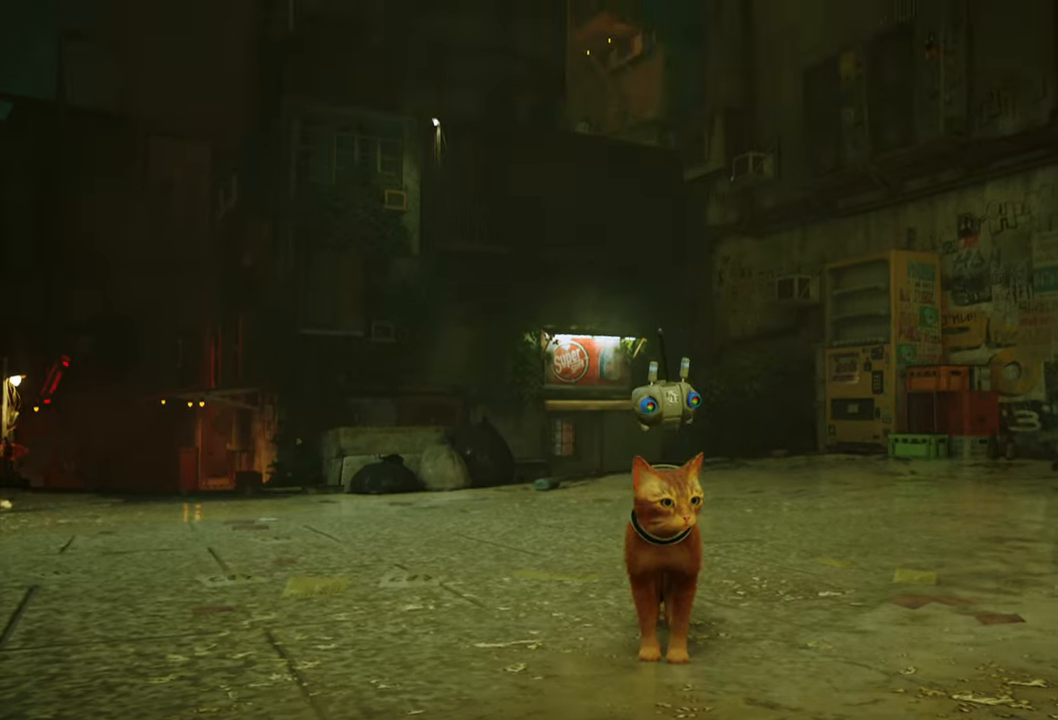
{"buttons": [], "left_stick": "center", "right_stick": "center", "events": []}
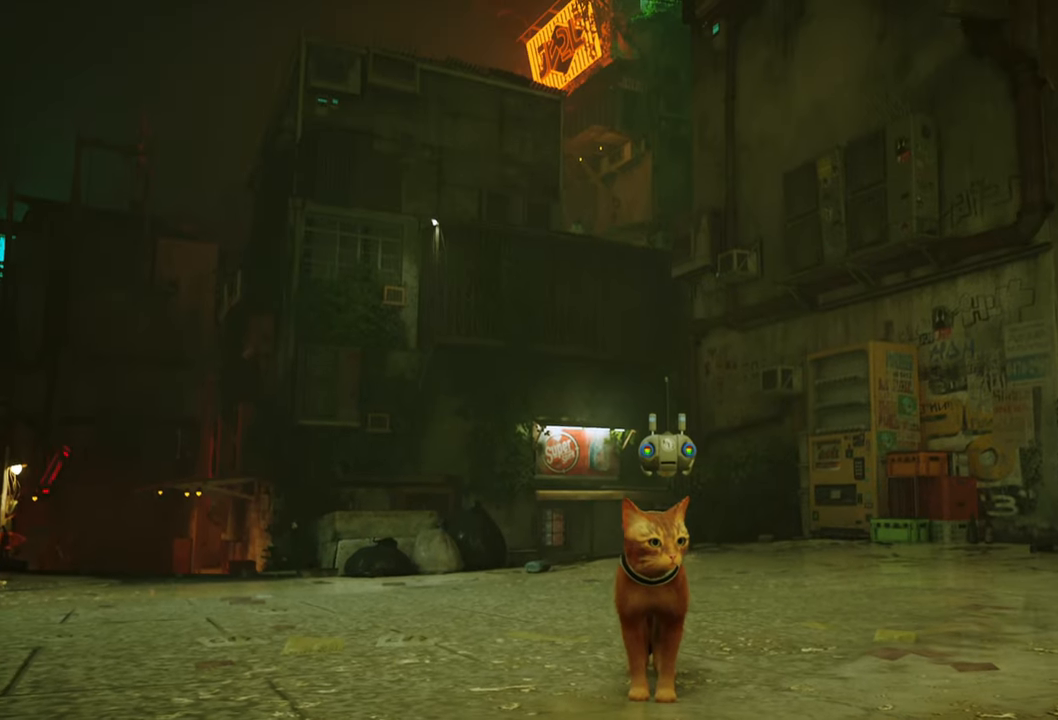
{"buttons": [], "left_stick": "center", "right_stick": "center", "events": [[180, "right_stick", "down-right"], [440, "right_stick", "center"]]}
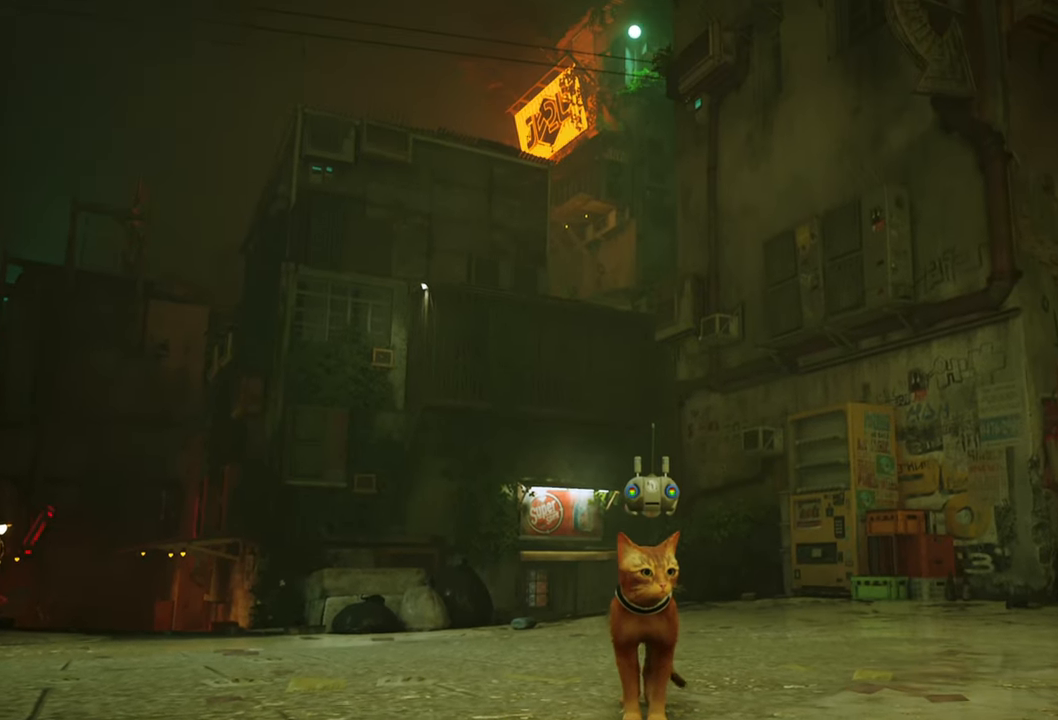
{"buttons": [], "left_stick": "center", "right_stick": "center", "events": []}
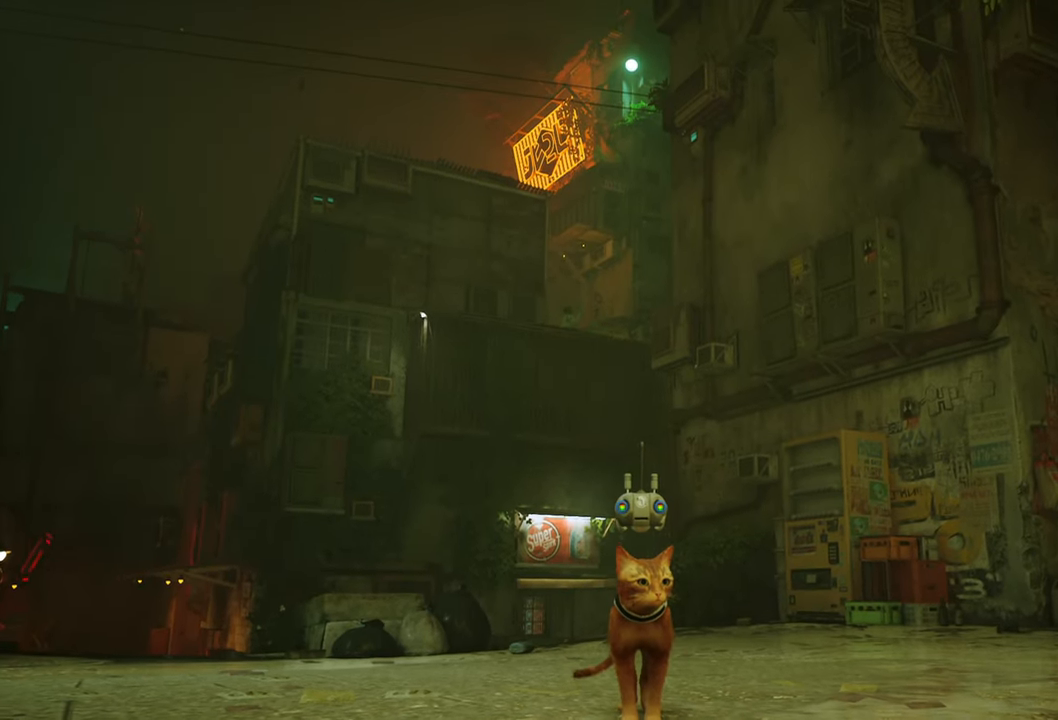
{"buttons": [], "left_stick": "center", "right_stick": "center", "events": []}
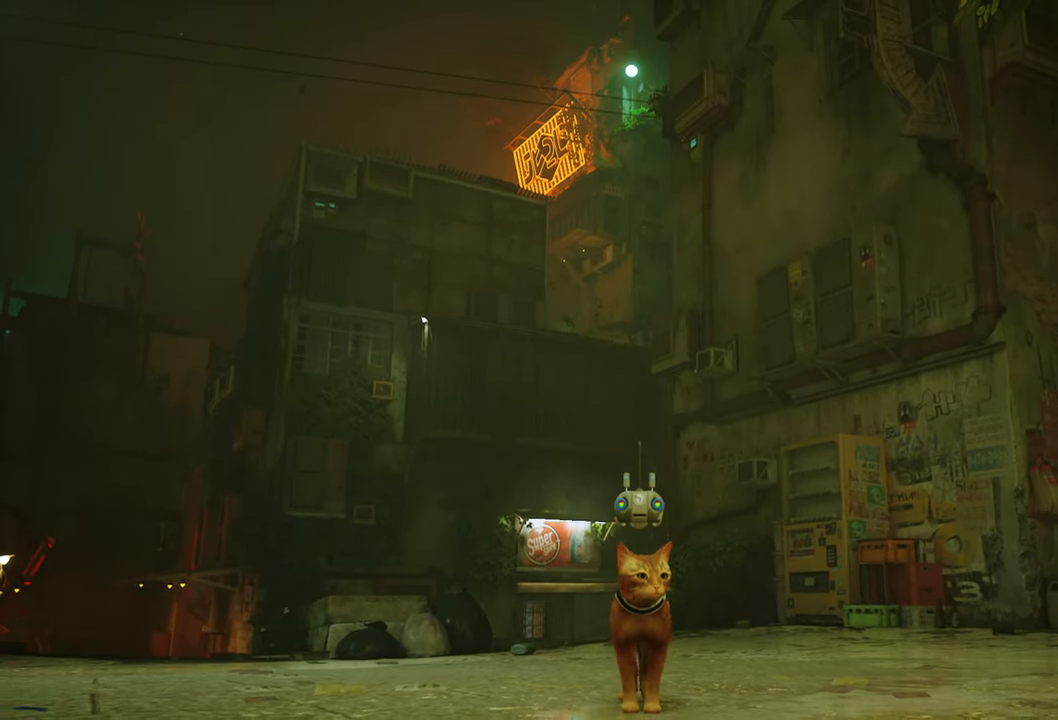
{"buttons": [], "left_stick": "center", "right_stick": "down-left", "events": [[240, "right_stick", "down-left"]]}
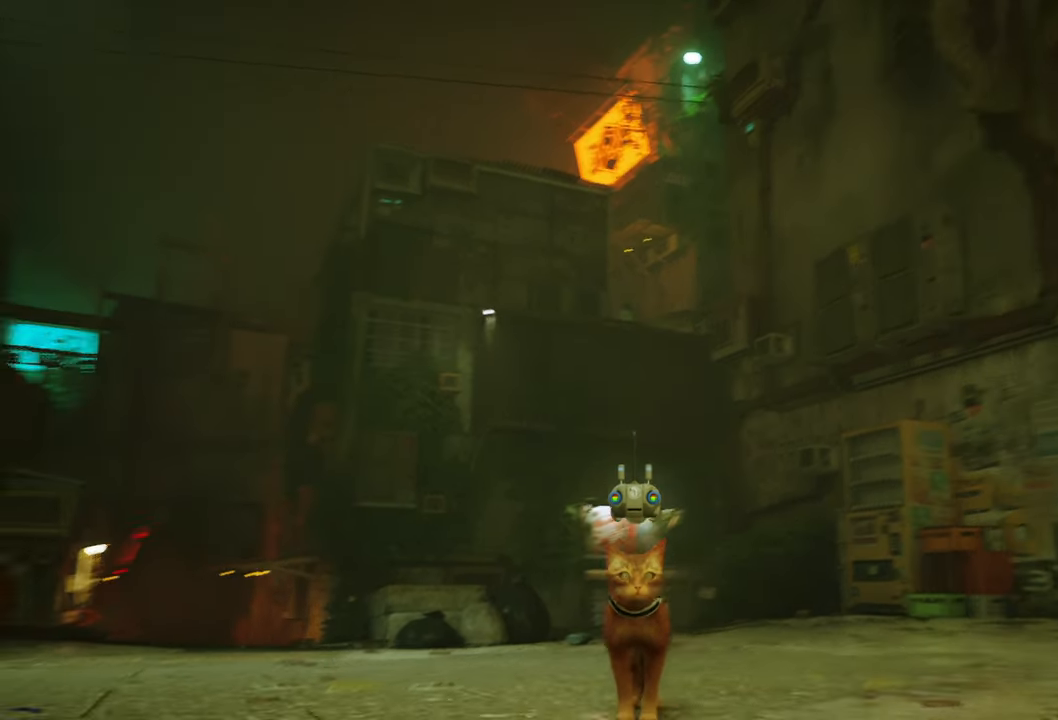
{"buttons": [], "left_stick": "center", "right_stick": "down-left", "events": []}
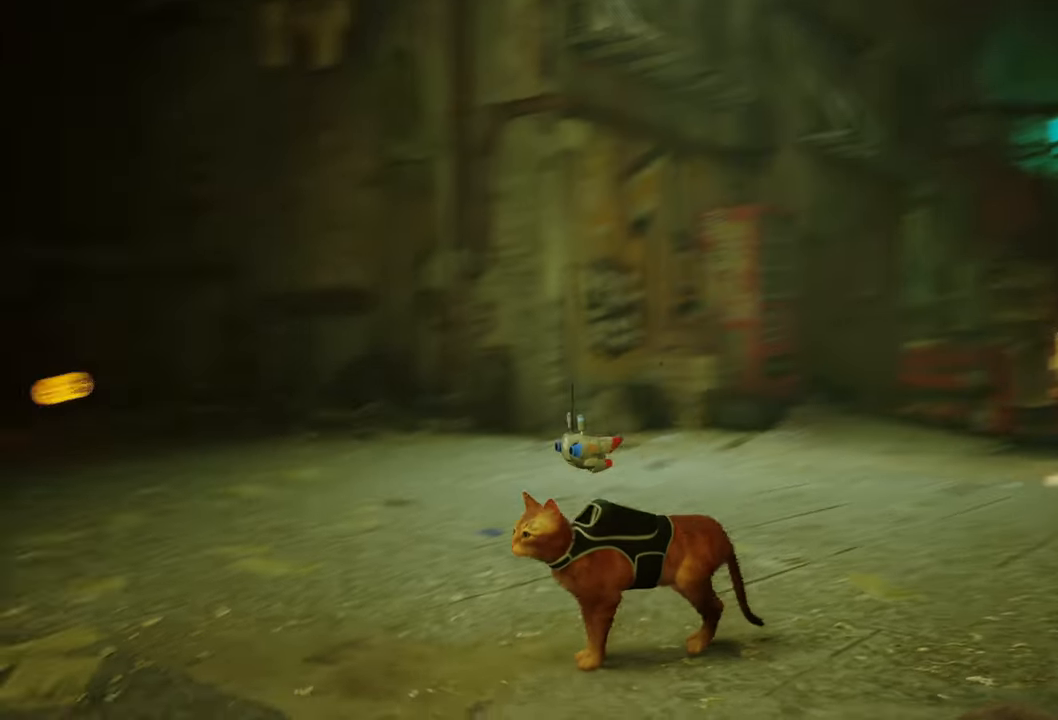
{"buttons": [], "left_stick": "center", "right_stick": "down-left", "events": []}
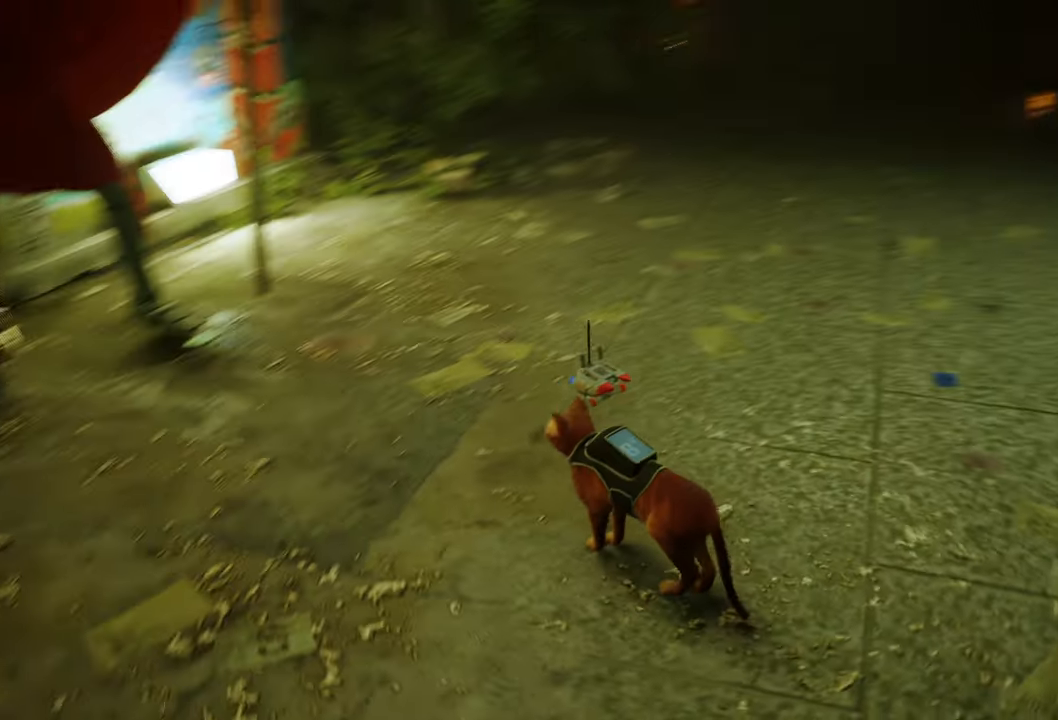
{"buttons": [], "left_stick": "center", "right_stick": "up", "events": [[280, "right_stick", "center"], [460, "right_stick", "up"]]}
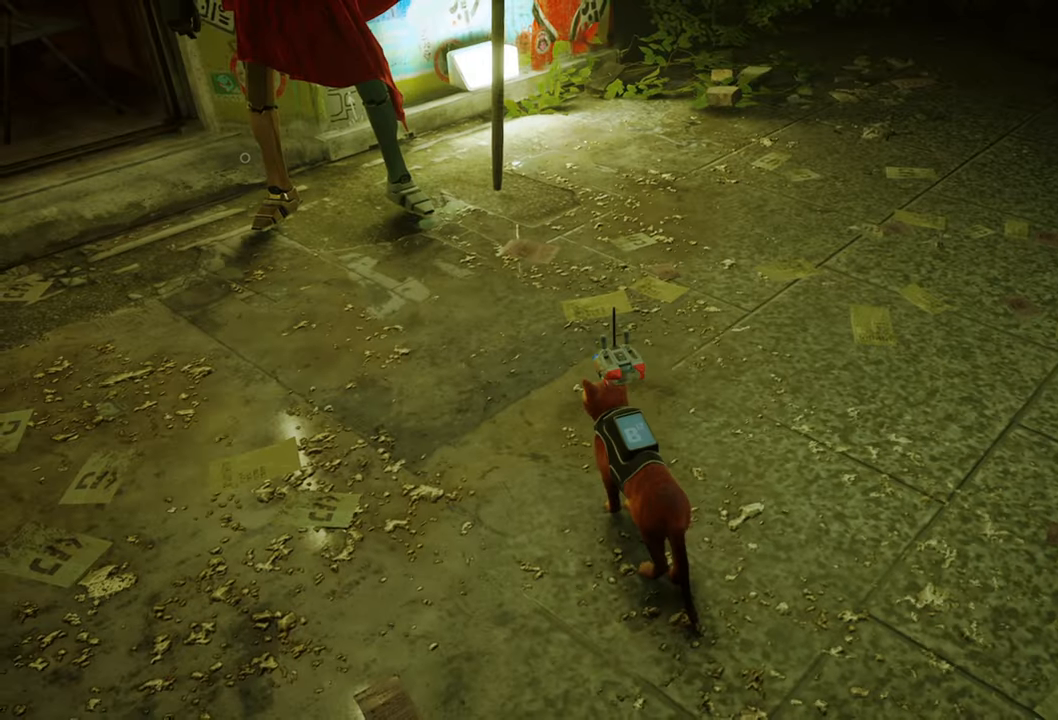
{"buttons": [], "left_stick": "center", "right_stick": "down-left", "events": [[80, "right_stick", "left"], [320, "right_stick", "down-left"]]}
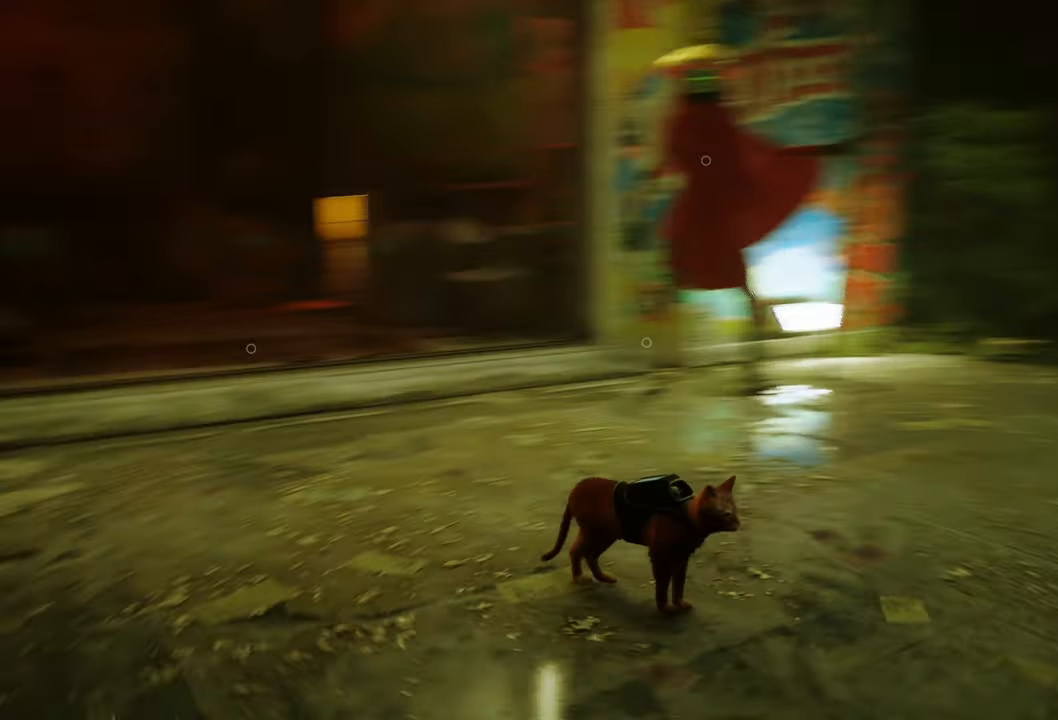
{"buttons": [], "left_stick": "center", "right_stick": "center", "events": [[160, "right_stick", "center"]]}
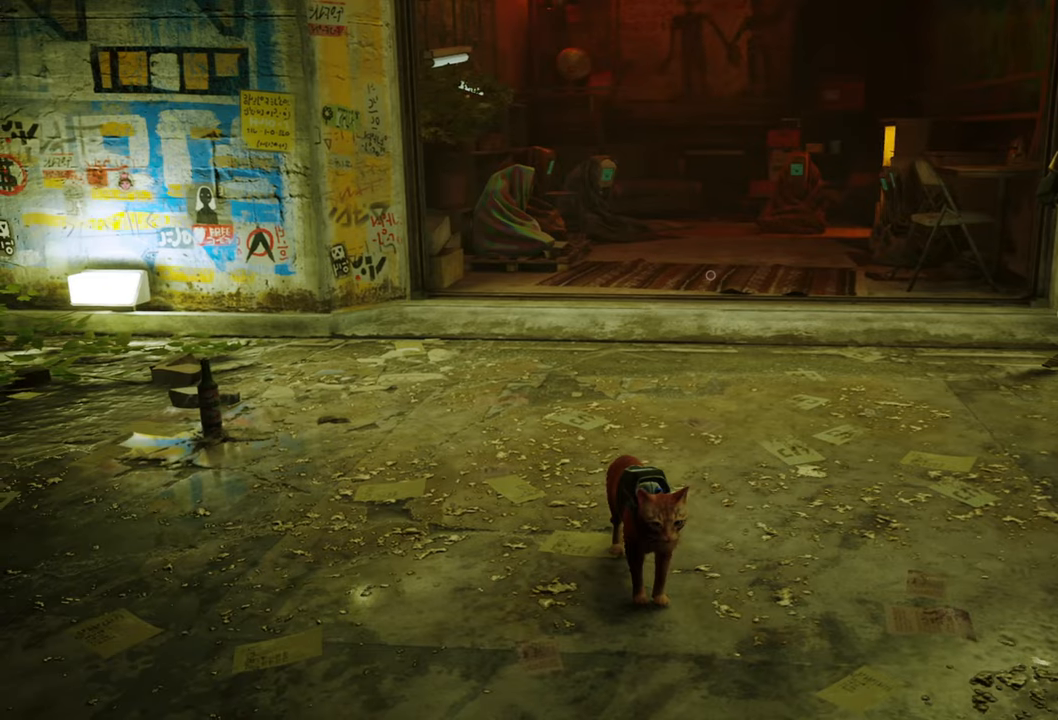
{"buttons": [], "left_stick": "center", "right_stick": "down-left", "events": [[140, "right_stick", "up-left"], [280, "right_stick", "left"], [420, "right_stick", "down-left"]]}
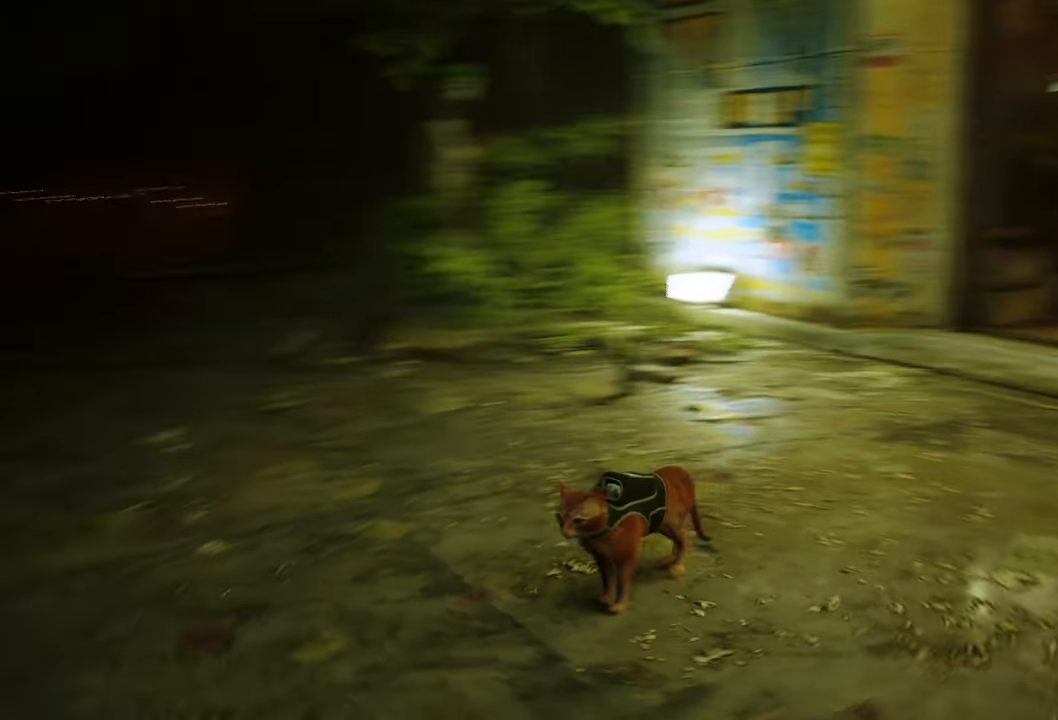
{"buttons": [], "left_stick": "center", "right_stick": "center", "events": [[440, "right_stick", "center"]]}
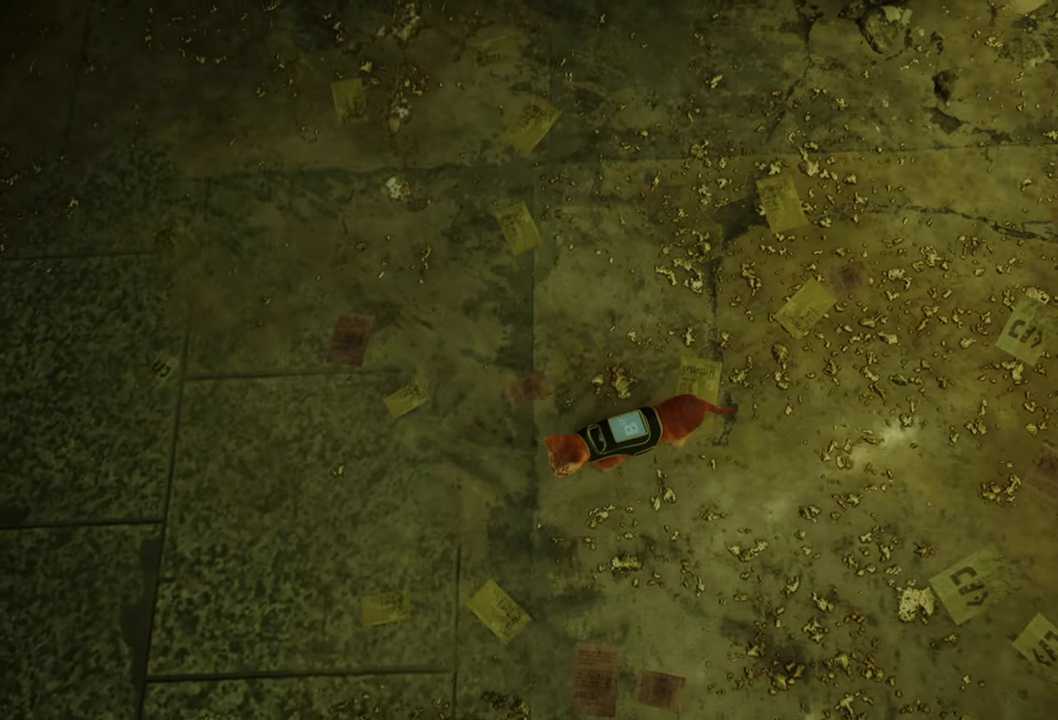
{"buttons": [], "left_stick": "up", "right_stick": "up-right", "events": [[240, "right_stick", "up-right"], [400, "left_stick", "up"]]}
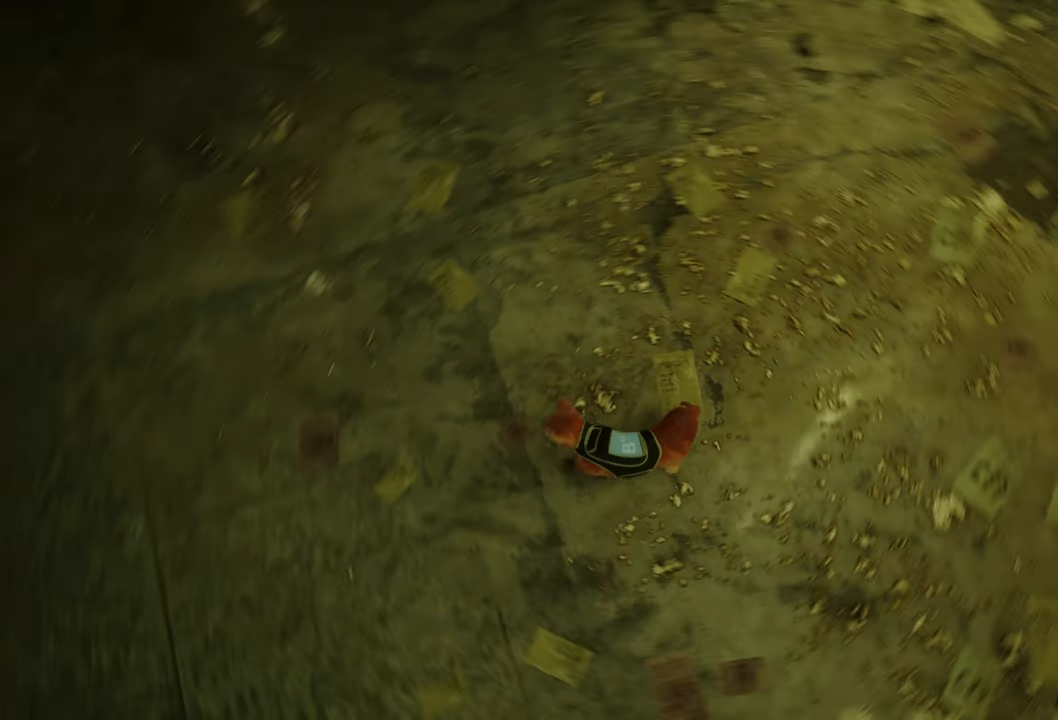
{"buttons": [], "left_stick": "up-right", "right_stick": "center", "events": [[80, "left_stick", "up-right"], [260, "right_stick", "center"]]}
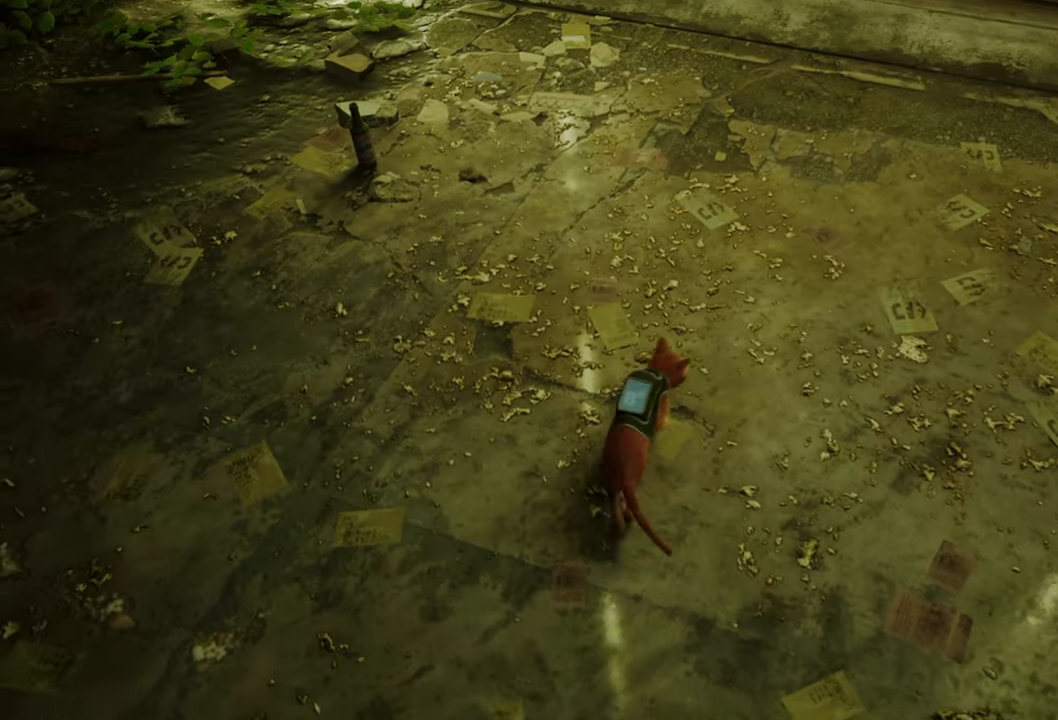
{"buttons": [], "left_stick": "center", "right_stick": "up-right", "events": [[80, "right_stick", "up-right"], [440, "left_stick", "center"]]}
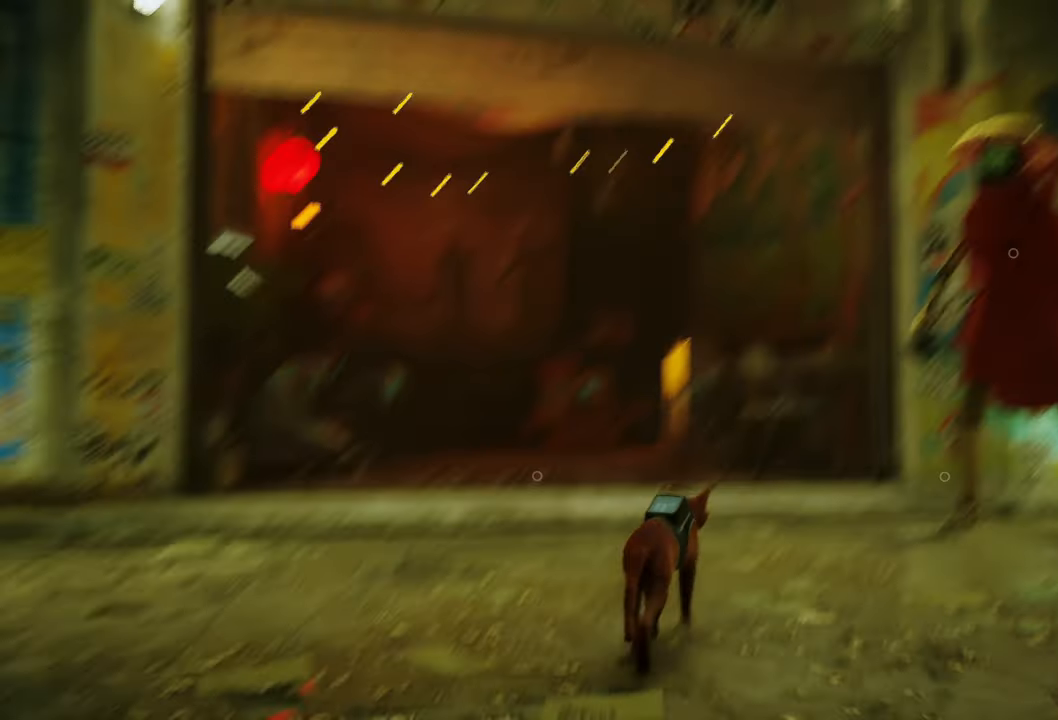
{"buttons": [], "left_stick": "center", "right_stick": "center", "events": [[60, "right_stick", "center"]]}
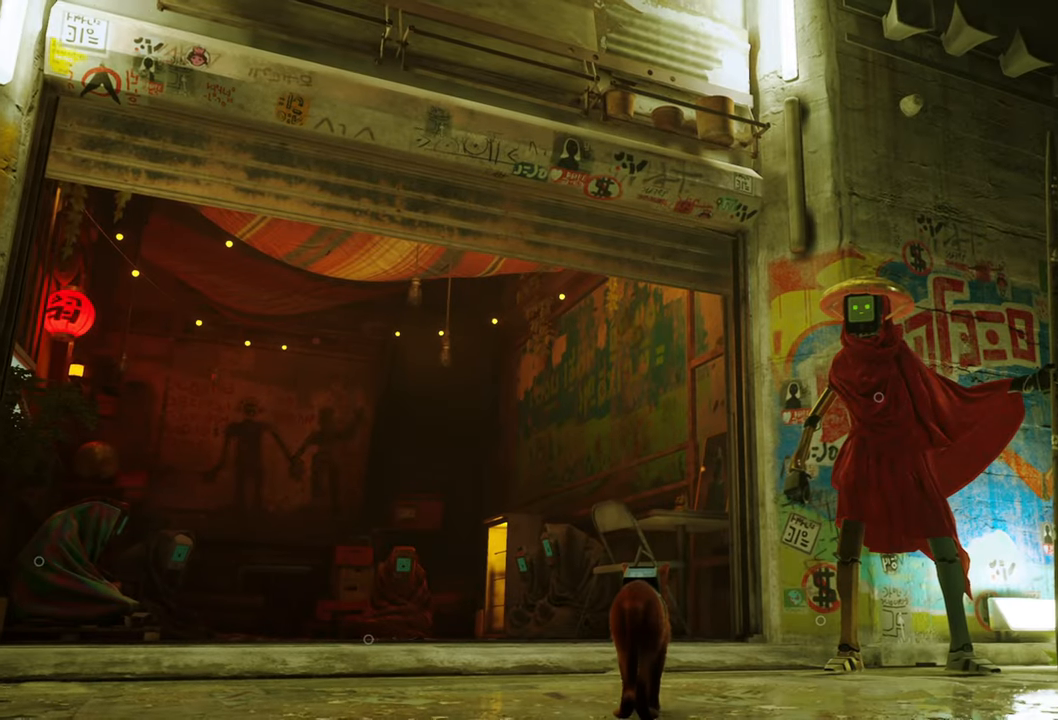
{"buttons": [], "left_stick": "center", "right_stick": "down-left", "events": [[420, "right_stick", "down-left"]]}
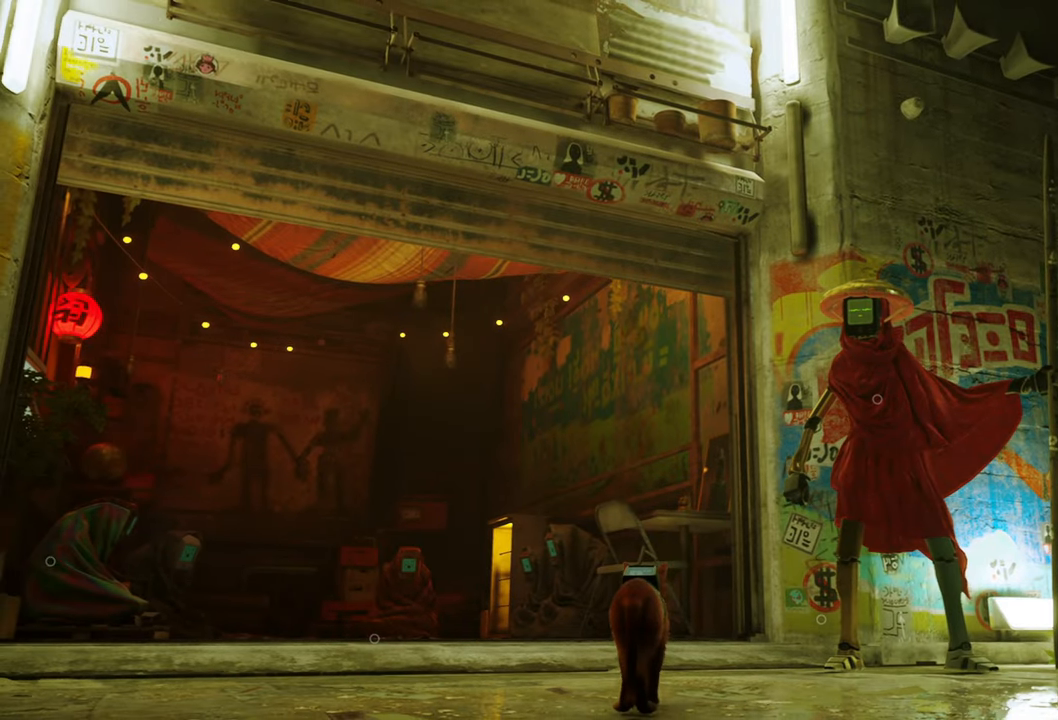
{"buttons": [], "left_stick": "down", "right_stick": "down-left", "events": [[480, "left_stick", "down"]]}
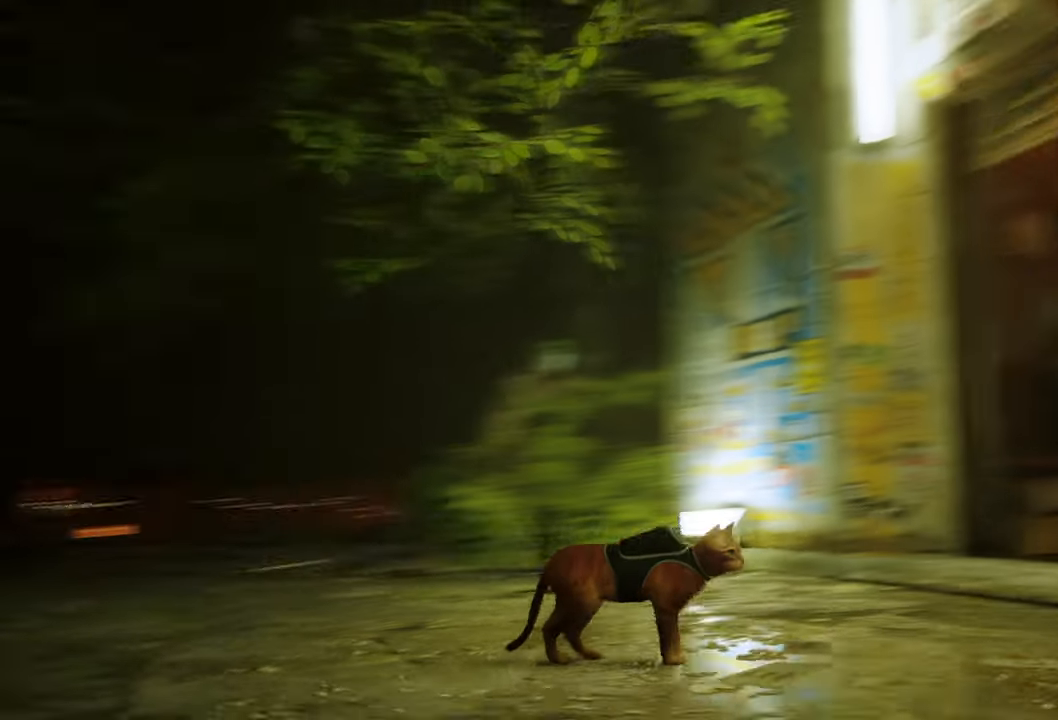
{"buttons": [], "left_stick": "down-left", "right_stick": "center", "events": [[220, "left_stick", "down-left"], [280, "right_stick", "center"]]}
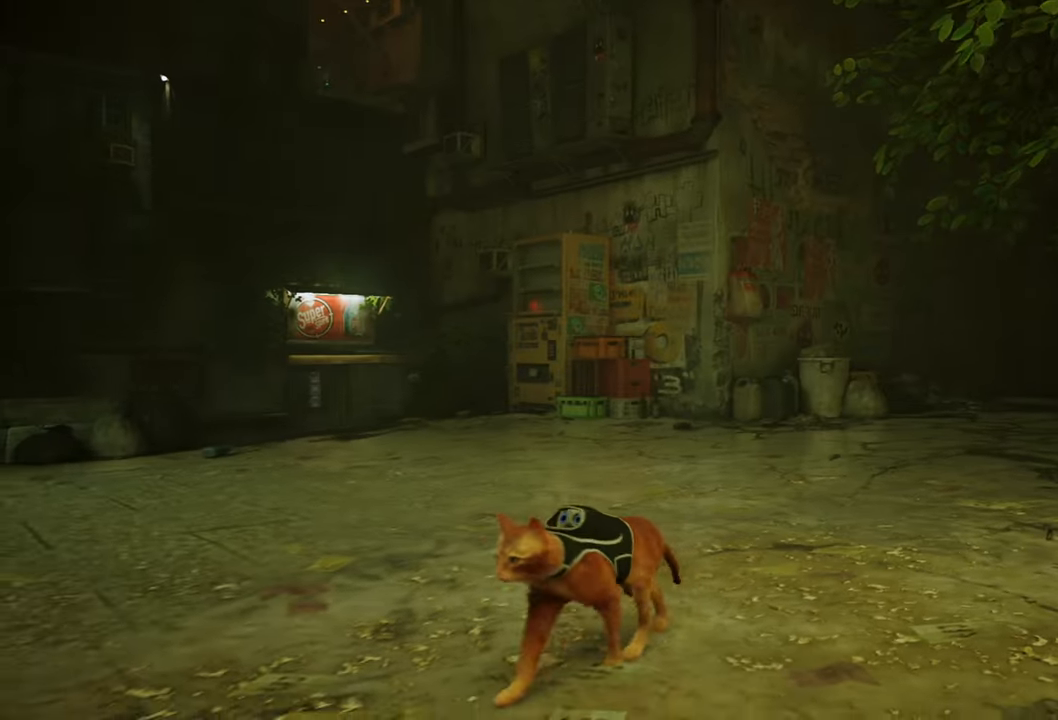
{"buttons": [], "left_stick": "center", "right_stick": "center", "events": [[20, "left_stick", "center"]]}
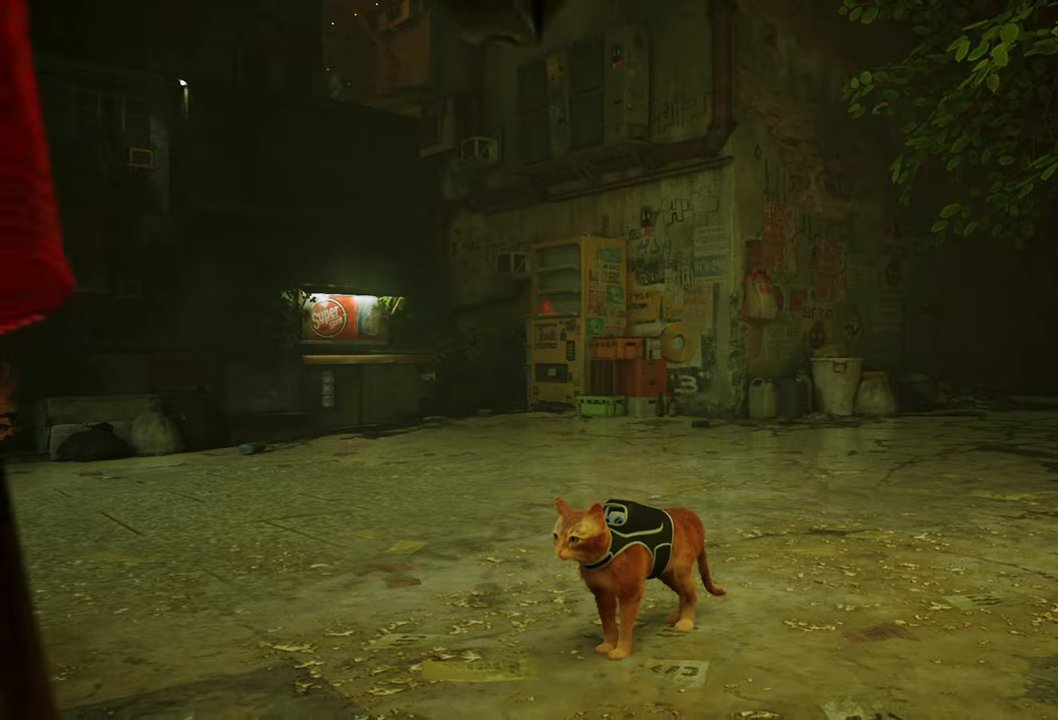
{"buttons": [], "left_stick": "center", "right_stick": "center", "events": [[40, "right_stick", "right"], [280, "right_stick", "center"]]}
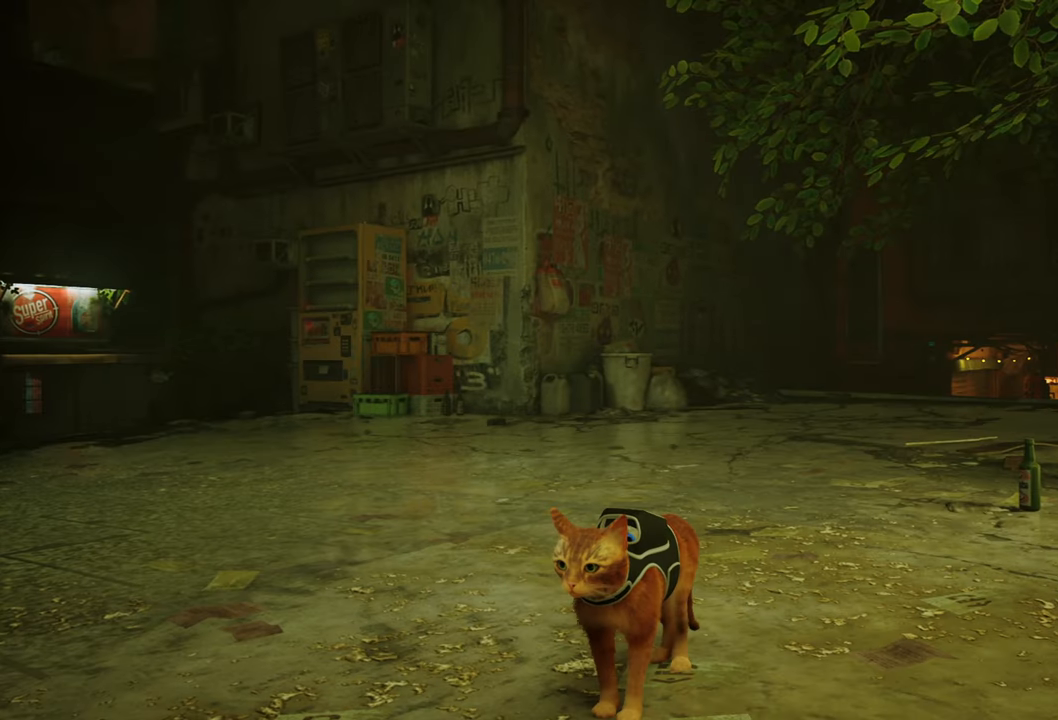
{"buttons": [], "left_stick": "center", "right_stick": "center", "events": []}
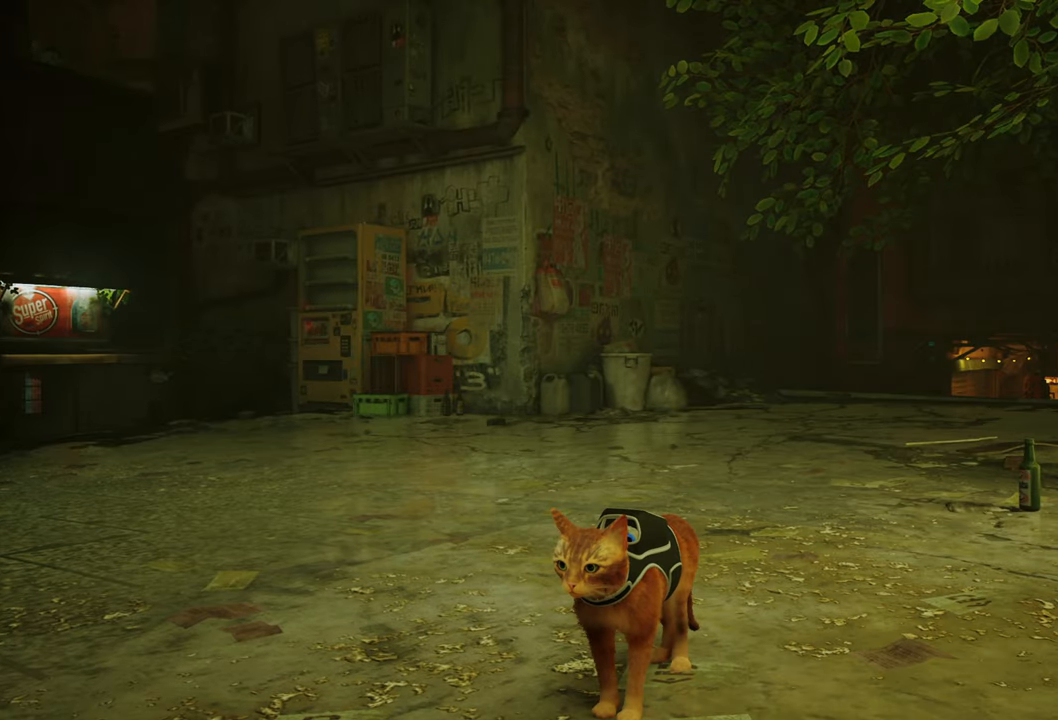
{"buttons": [], "left_stick": "center", "right_stick": "center", "events": [[60, "right_stick", "up"], [400, "right_stick", "center"]]}
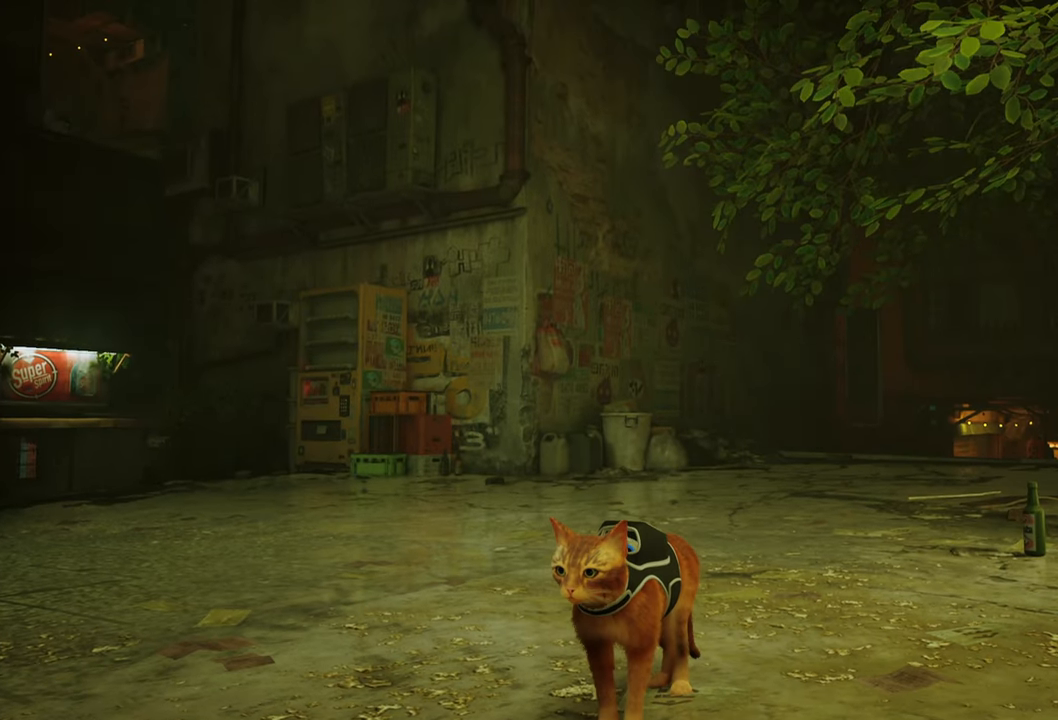
{"buttons": [], "left_stick": "center", "right_stick": "up-right", "events": [[140, "right_stick", "up-right"]]}
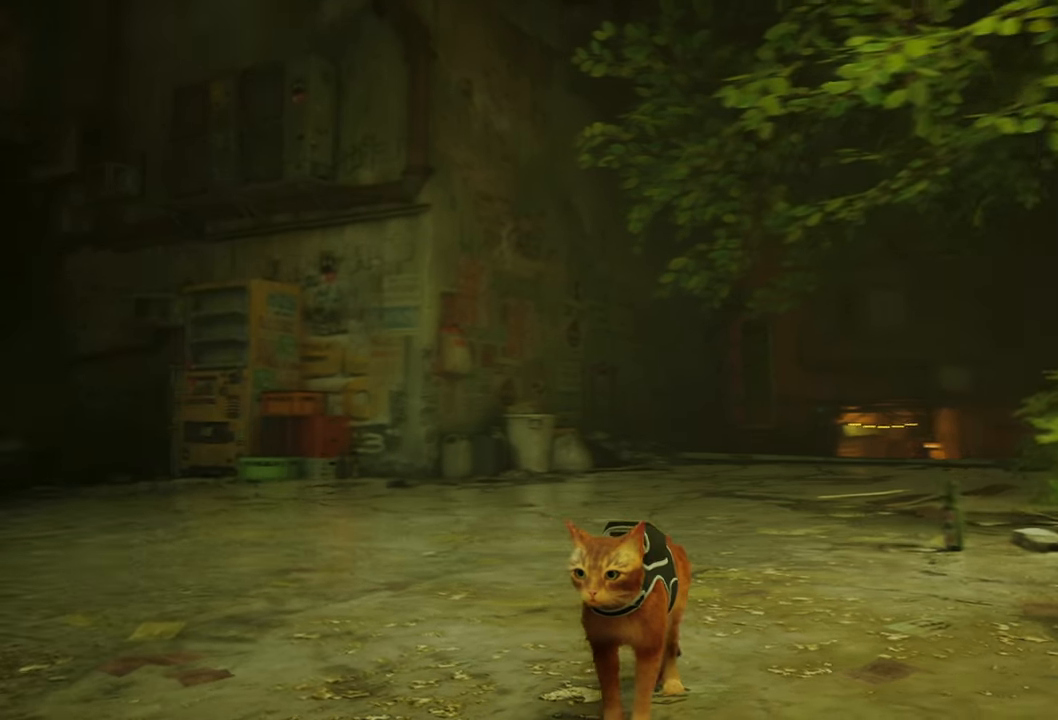
{"buttons": [], "left_stick": "center", "right_stick": "center", "events": [[200, "right_stick", "center"], [280, "R1", "down"], [340, "R1", "up"]]}
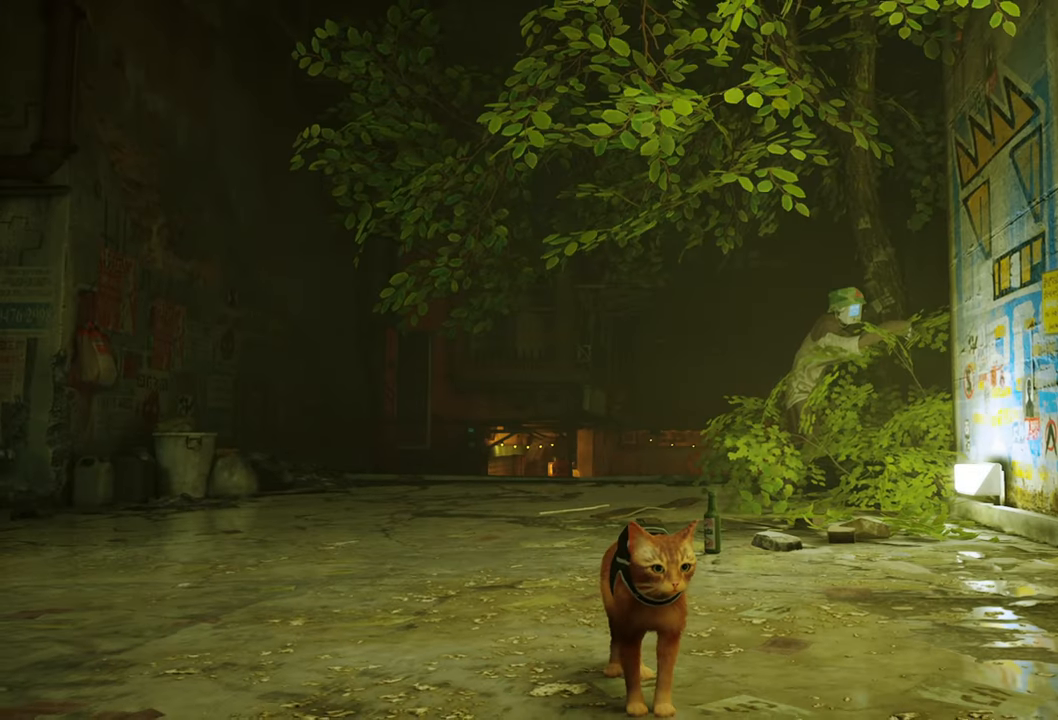
{"buttons": [], "left_stick": "center", "right_stick": "center", "events": []}
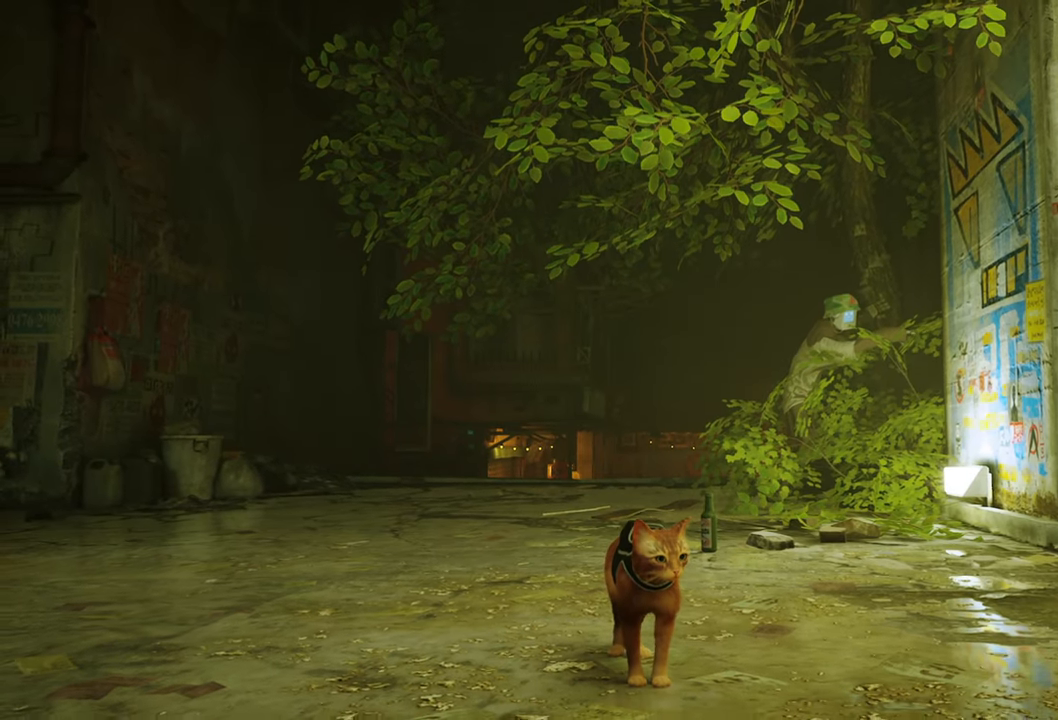
{"buttons": [], "left_stick": "center", "right_stick": "center", "events": []}
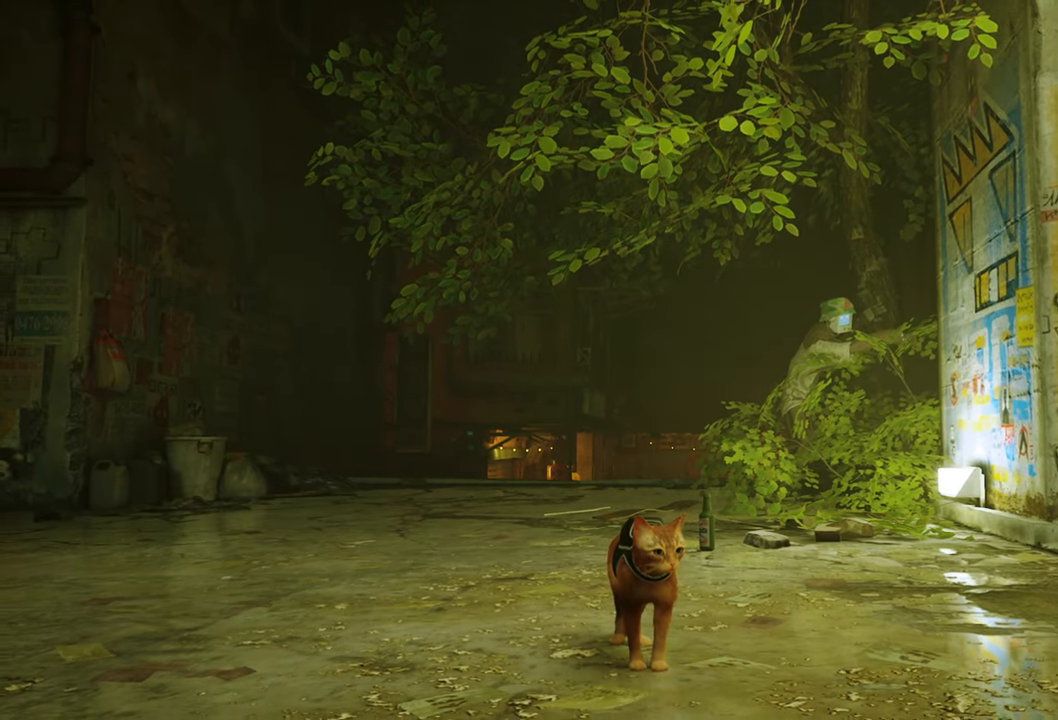
{"buttons": [], "left_stick": "center", "right_stick": "up", "events": [[160, "right_stick", "up"]]}